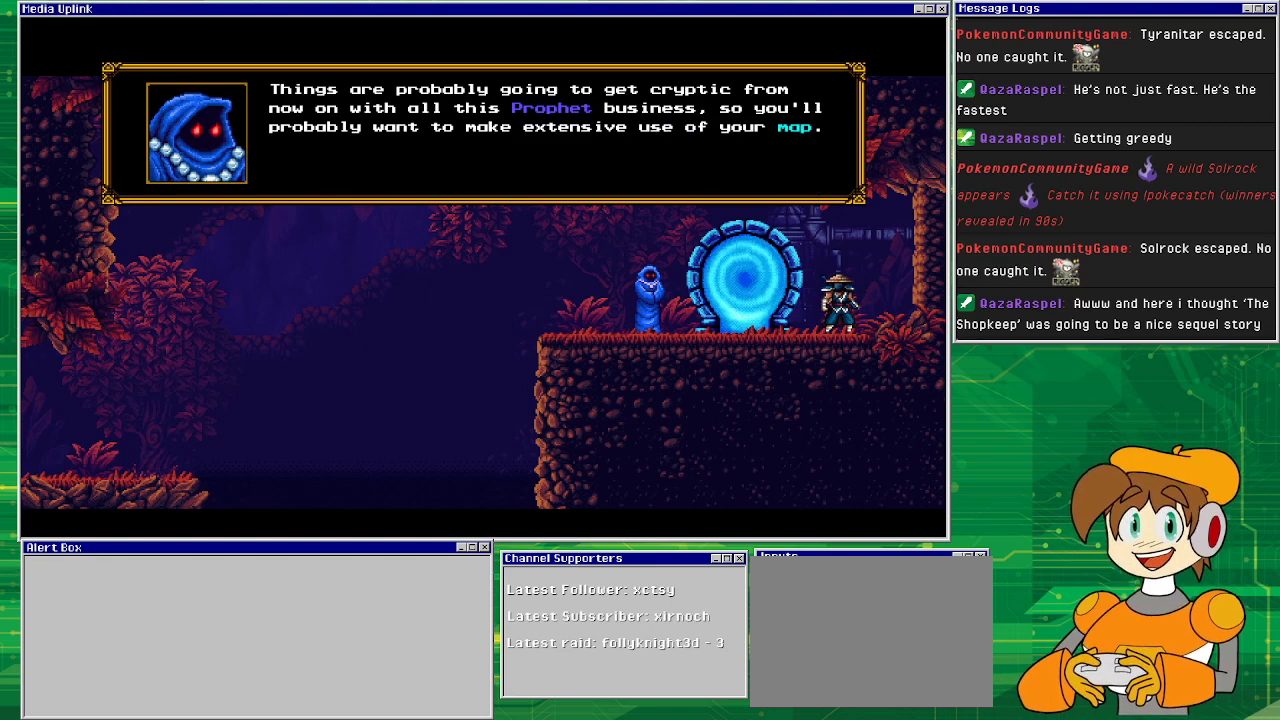
Gameplay with a controller (PlayStation layout); each line is a JSON object with the inputs held at the frame after it. "events" lists button and stick changes between this image and that frame as [ms after this image, input, new state], when the widget could be followed in between. Not read: L1 L2 L3 R2 R3 left_stick right_stick.
{"buttons": ["CROSS"], "events": [[467, "CROSS", "down"]]}
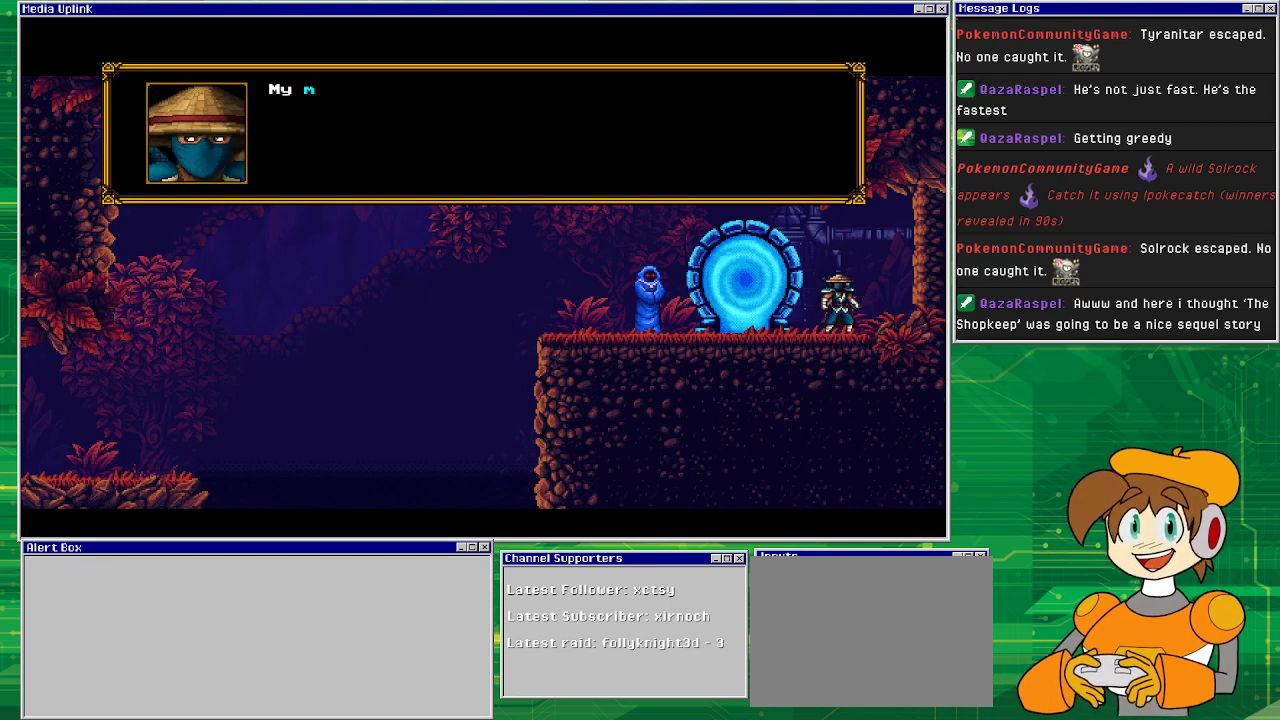
{"buttons": [], "events": [[100, "CROSS", "up"]]}
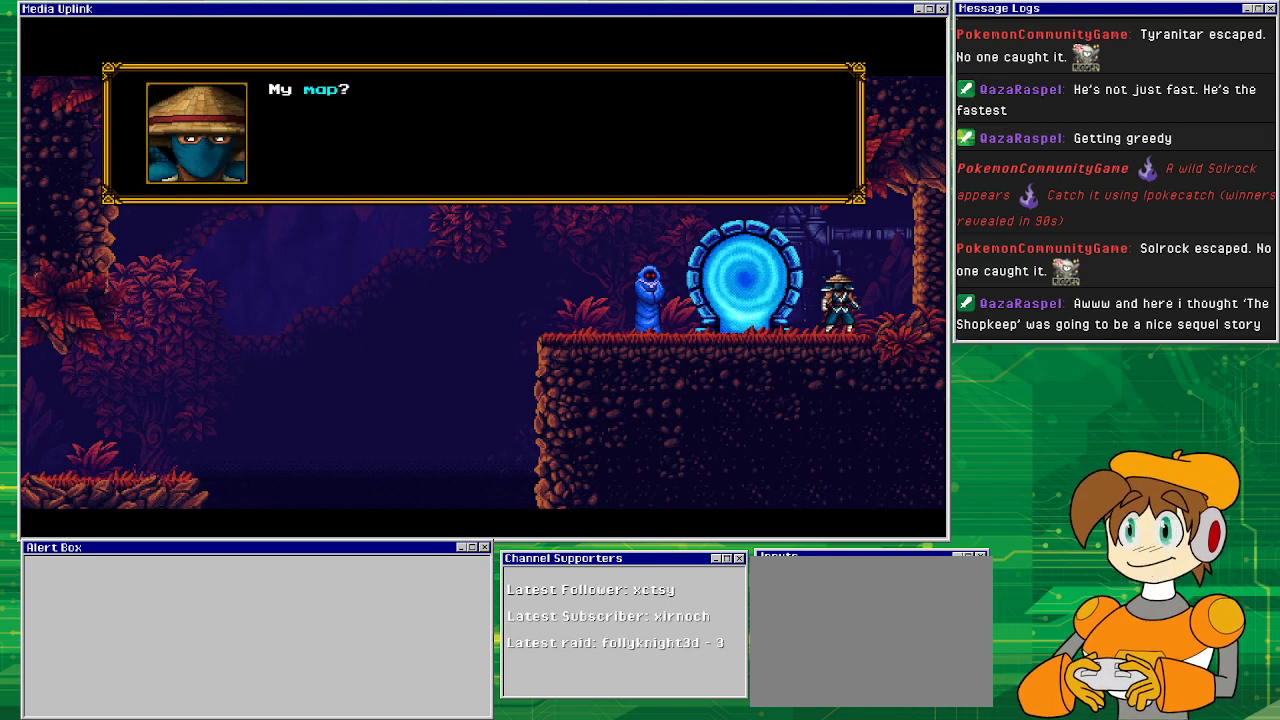
{"buttons": [], "events": []}
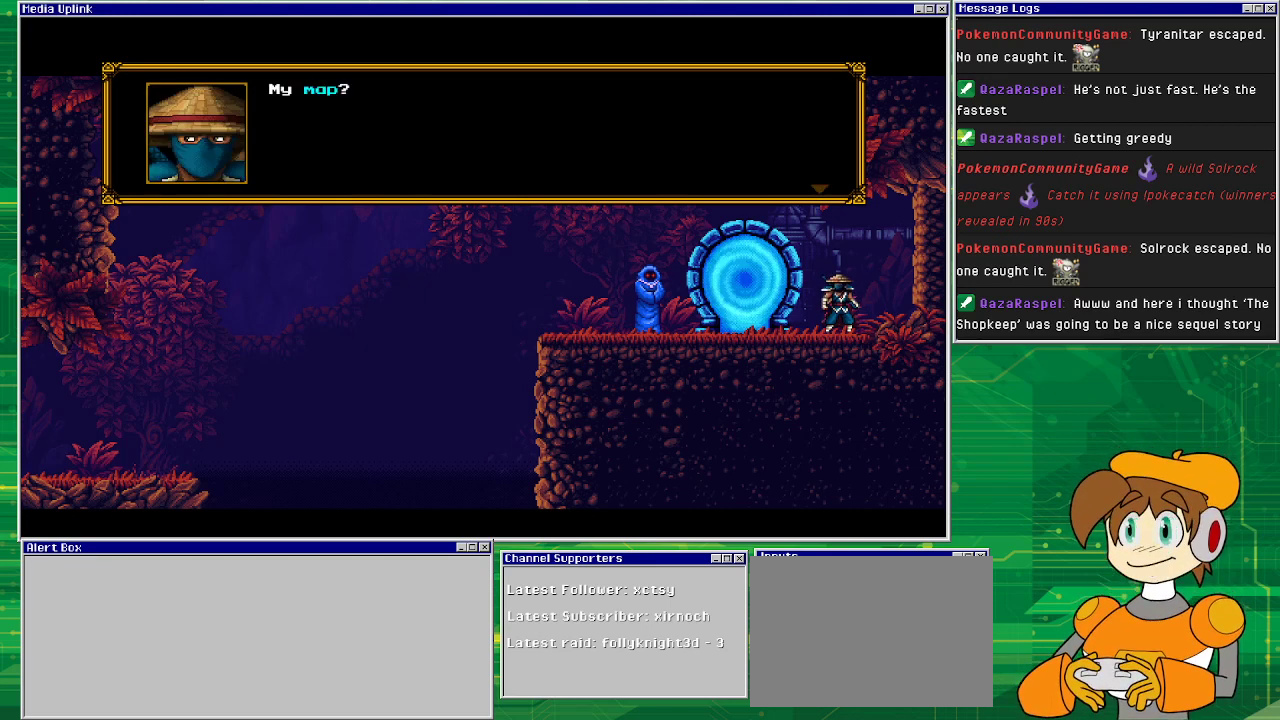
{"buttons": [], "events": [[67, "CROSS", "down"], [167, "CROSS", "up"]]}
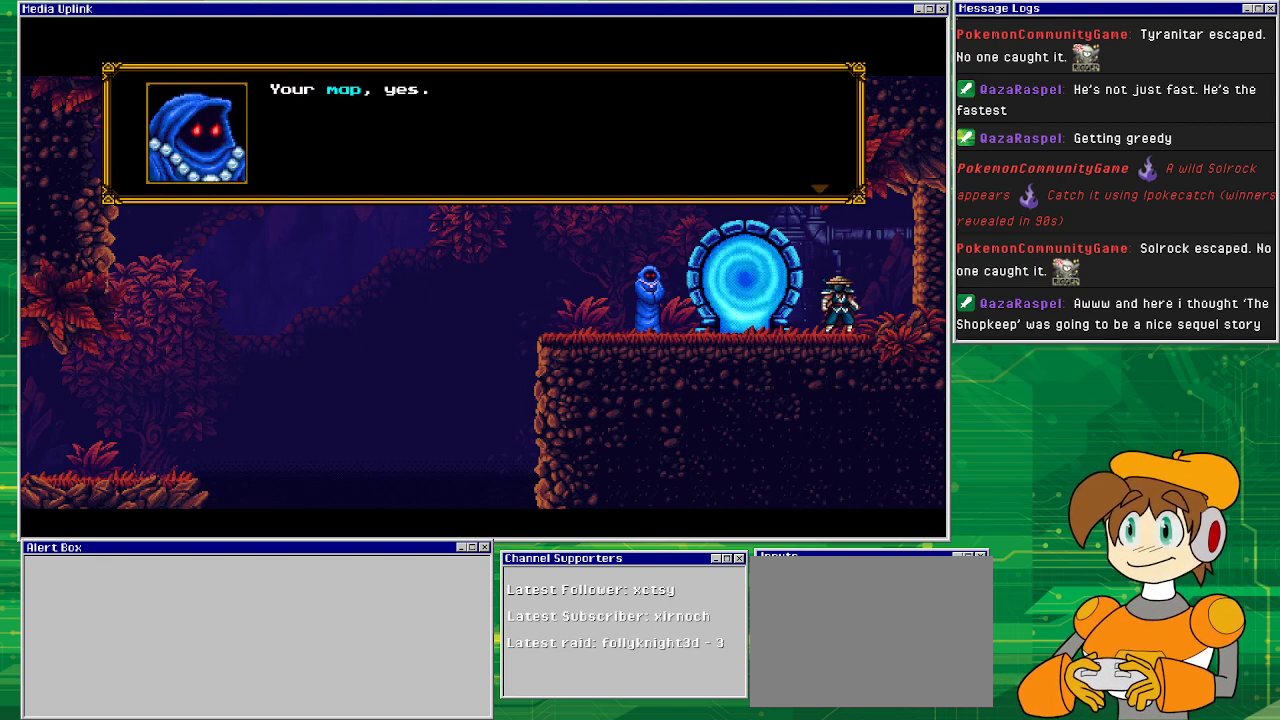
{"buttons": [], "events": []}
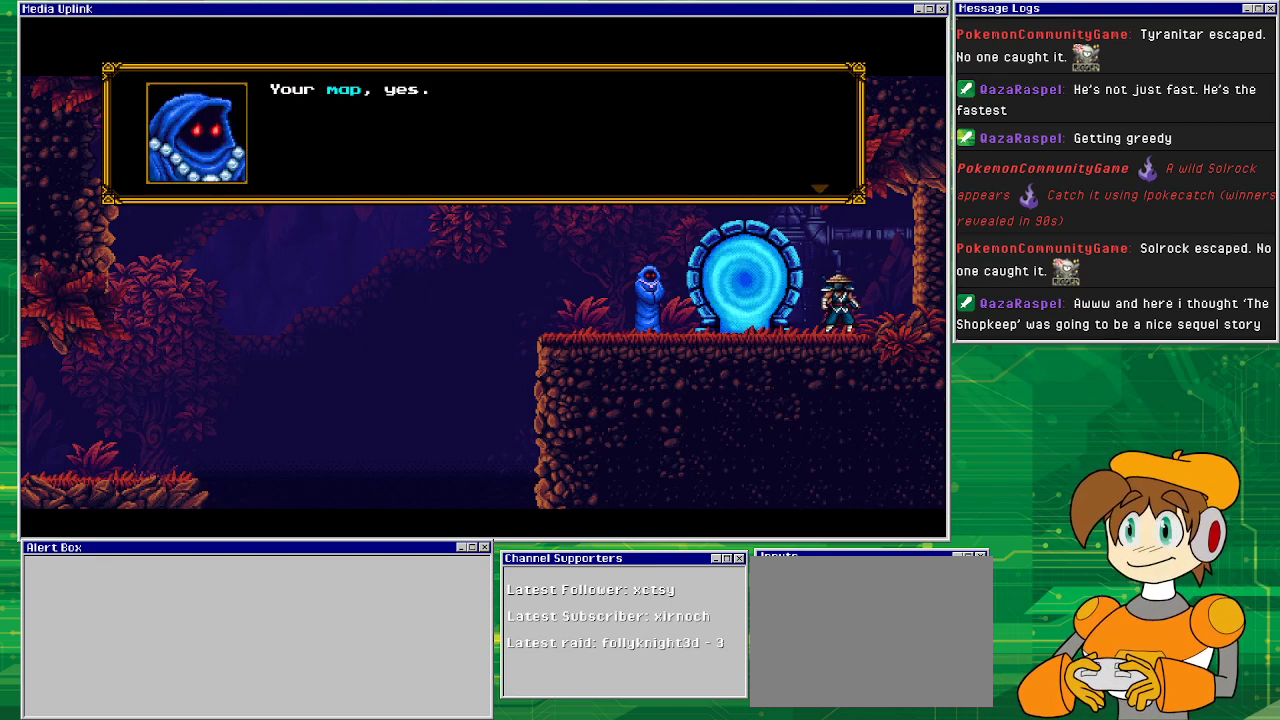
{"buttons": [], "events": [[367, "CROSS", "down"], [500, "CROSS", "up"]]}
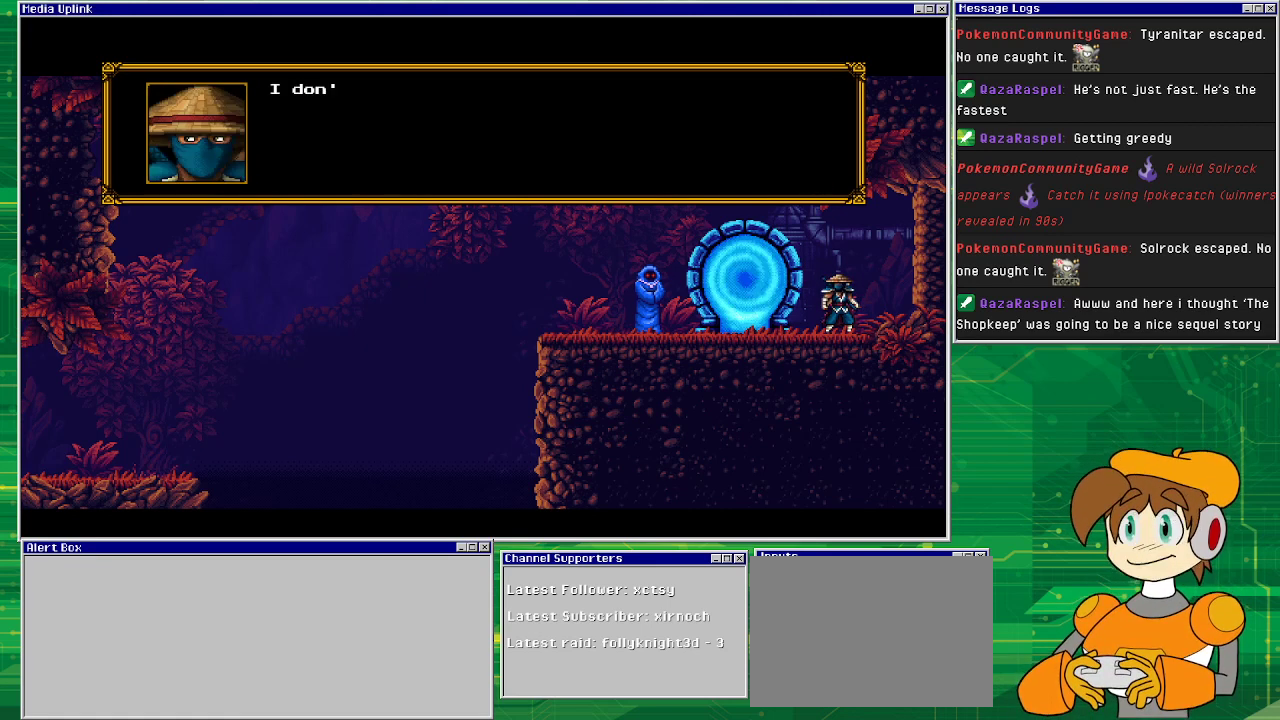
{"buttons": [], "events": []}
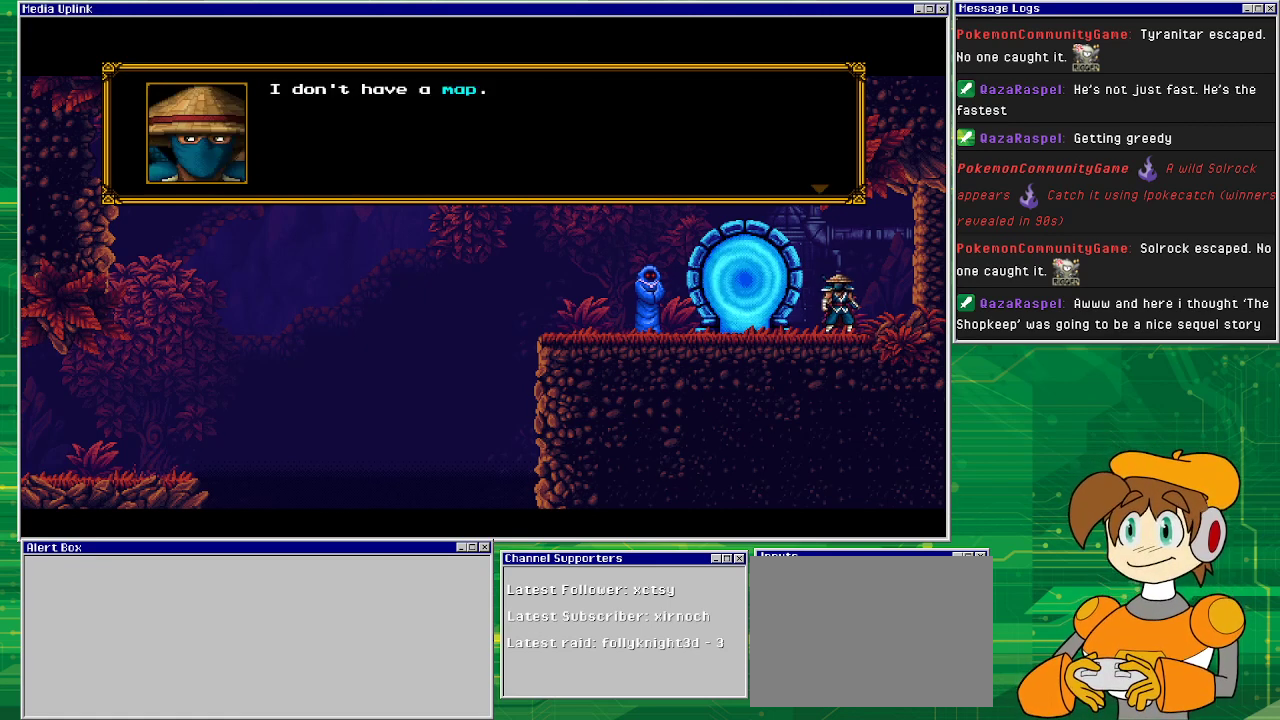
{"buttons": [], "events": []}
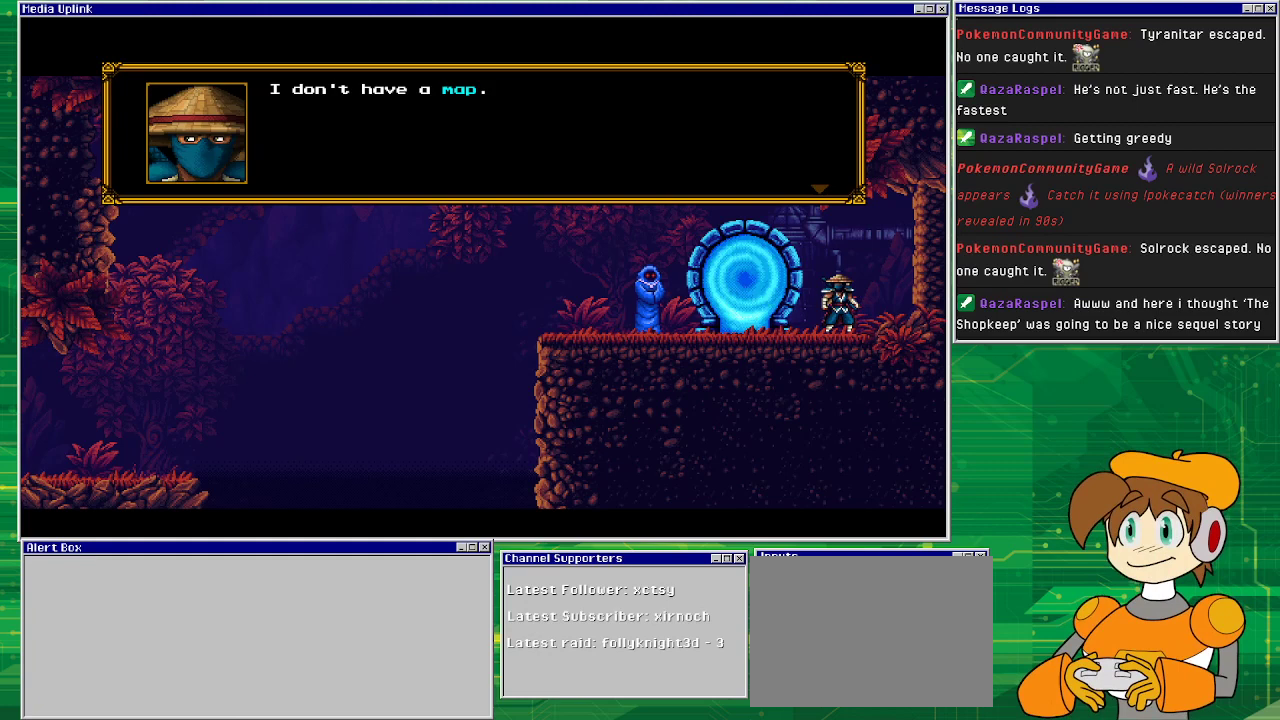
{"buttons": [], "events": [[267, "CROSS", "down"], [367, "CROSS", "up"]]}
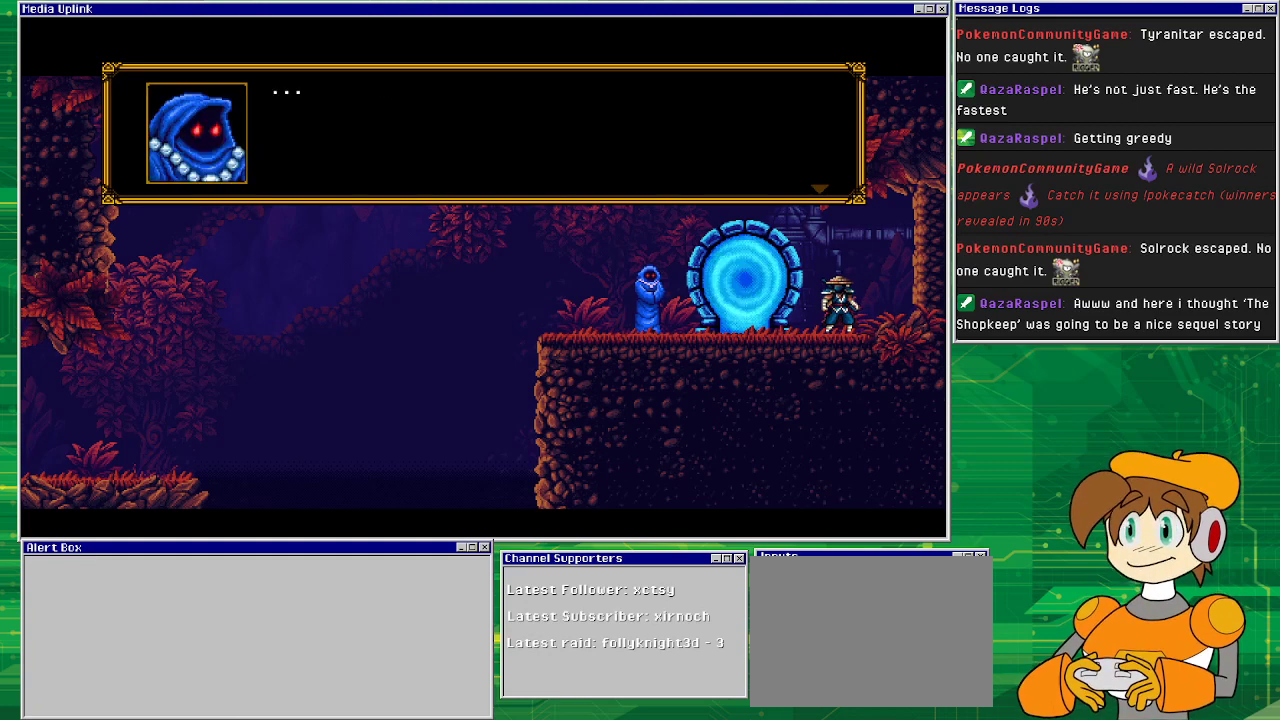
{"buttons": [], "events": [[333, "CROSS", "down"], [467, "CROSS", "up"]]}
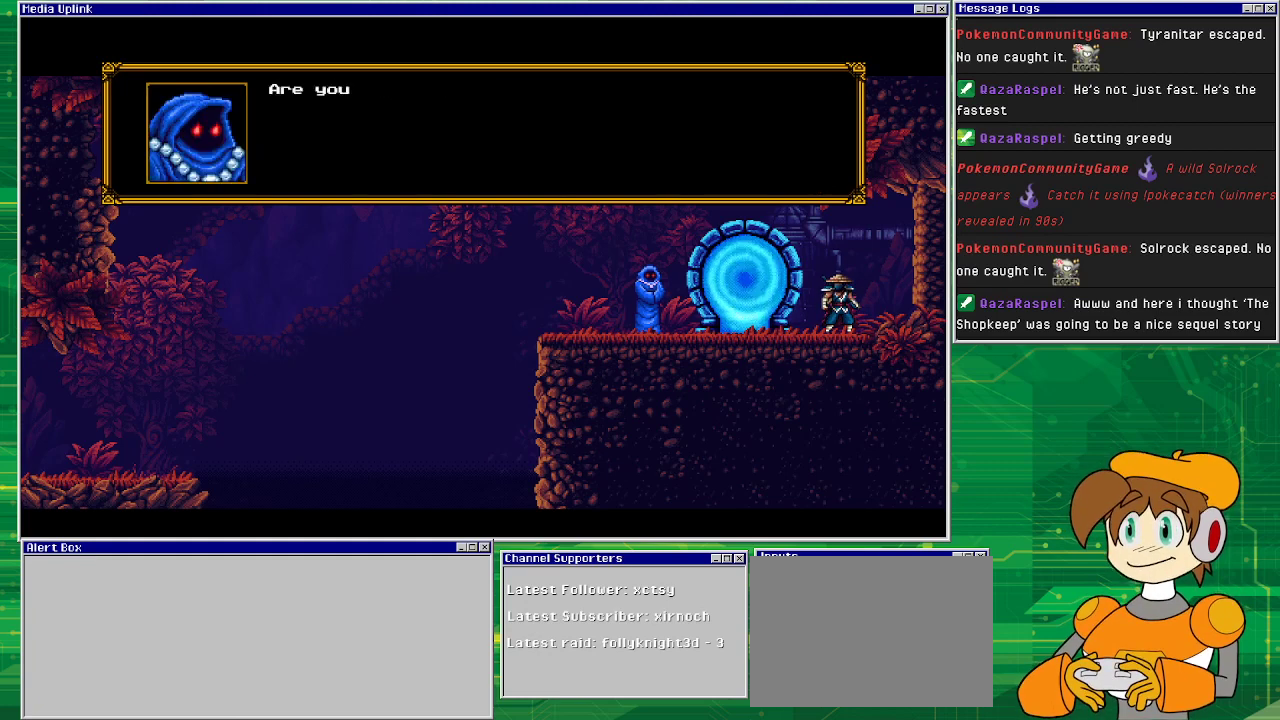
{"buttons": [], "events": []}
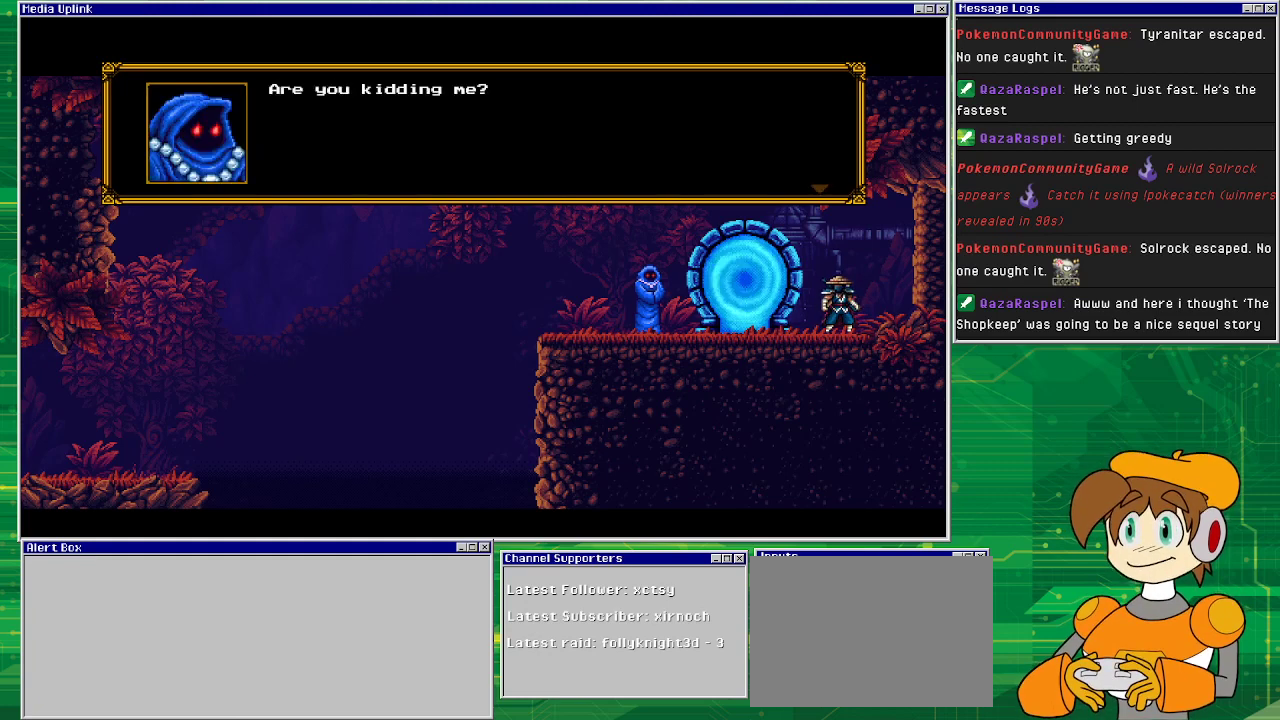
{"buttons": [], "events": []}
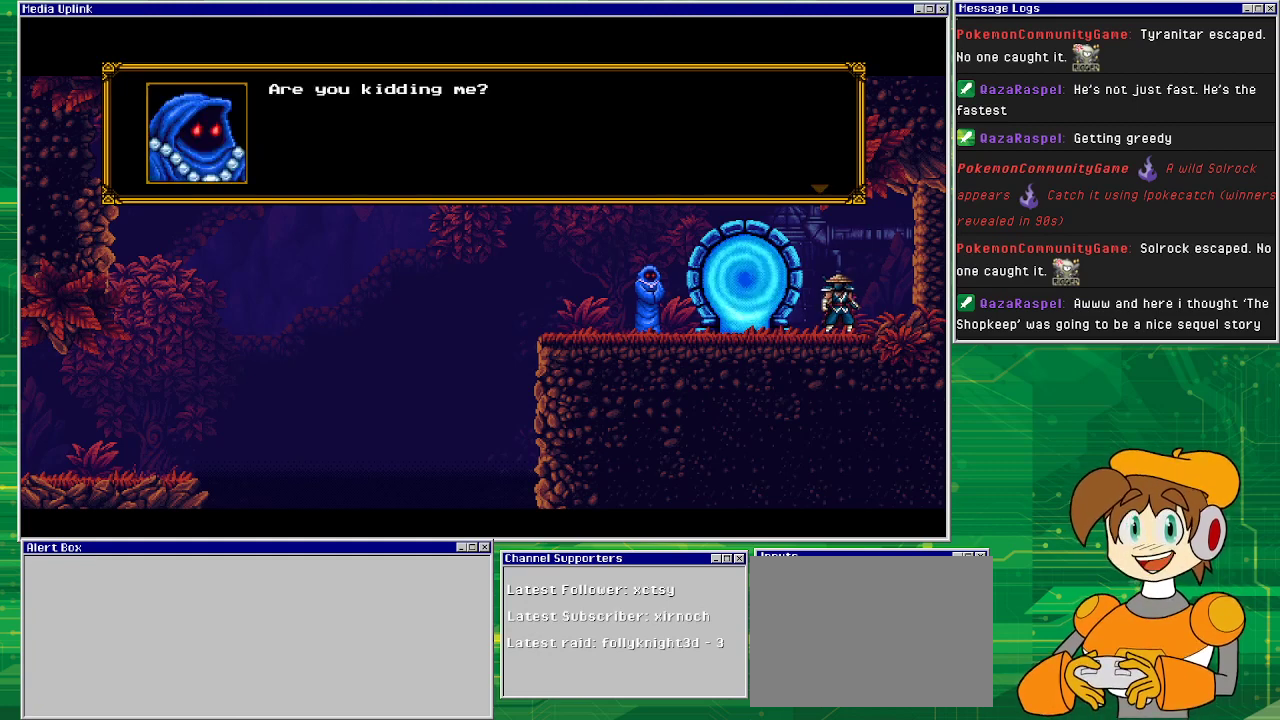
{"buttons": [], "events": [[200, "CROSS", "down"], [333, "CROSS", "up"]]}
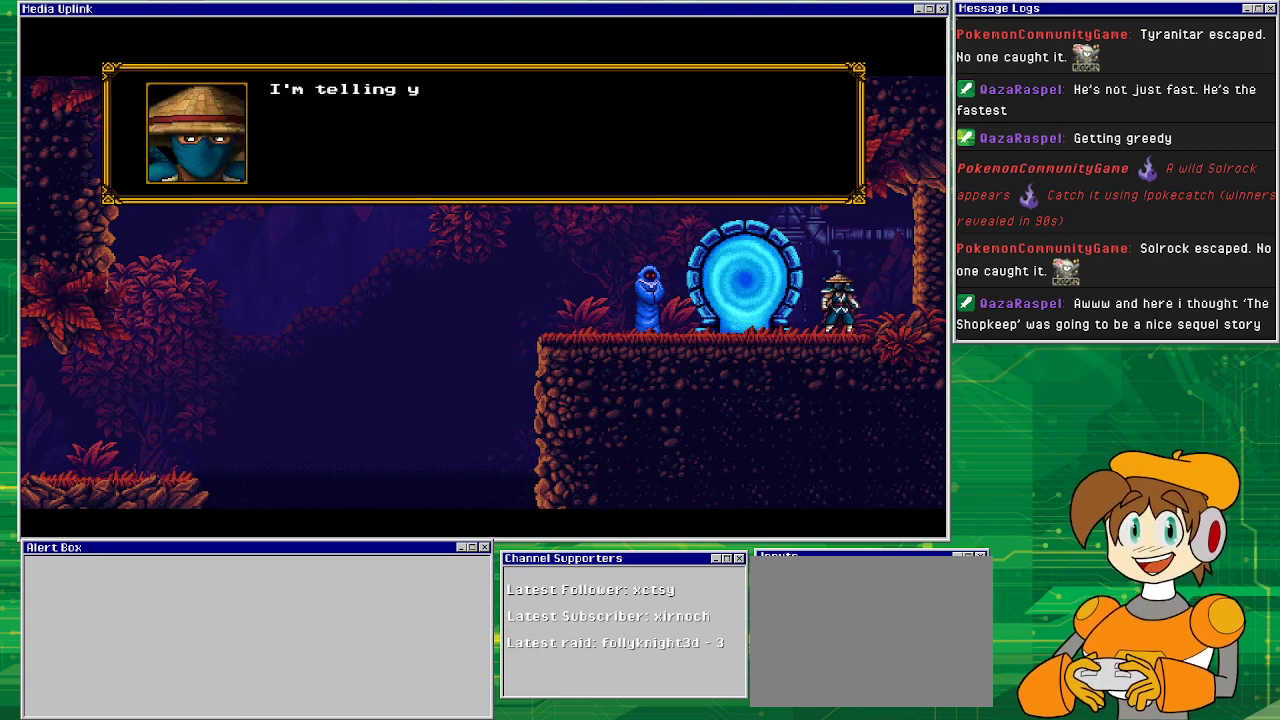
{"buttons": [], "events": []}
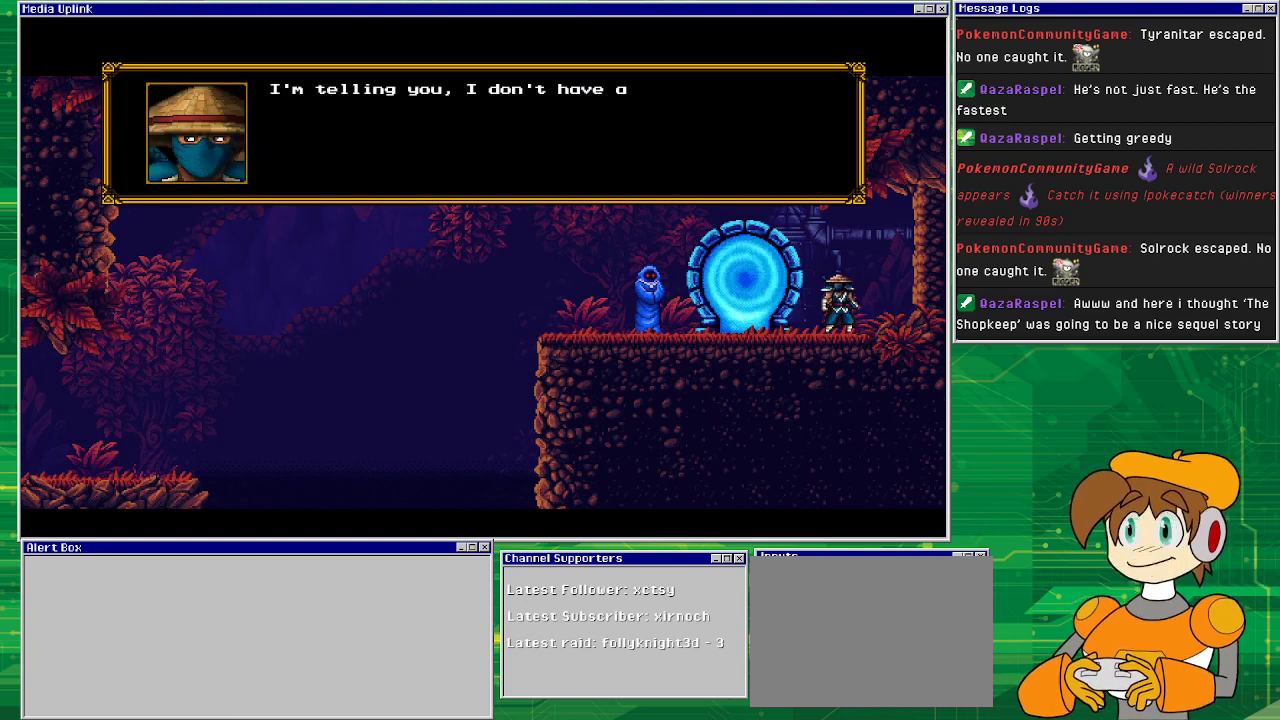
{"buttons": [], "events": []}
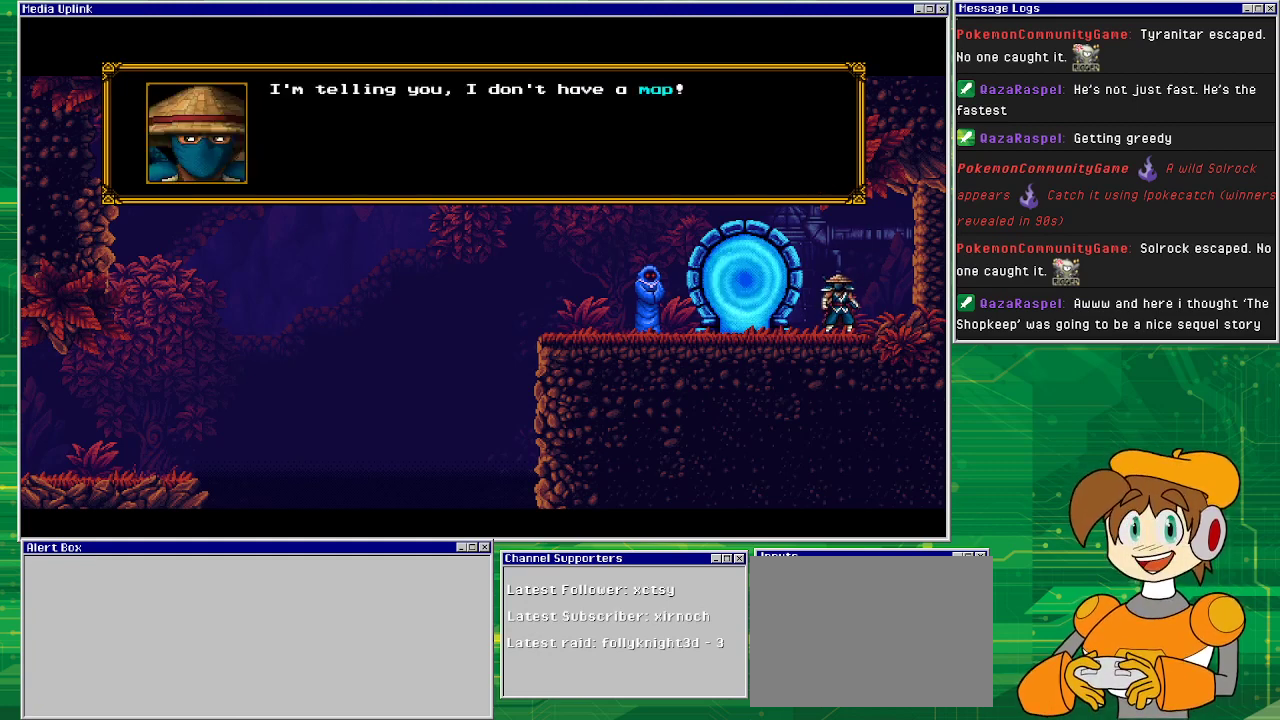
{"buttons": [], "events": []}
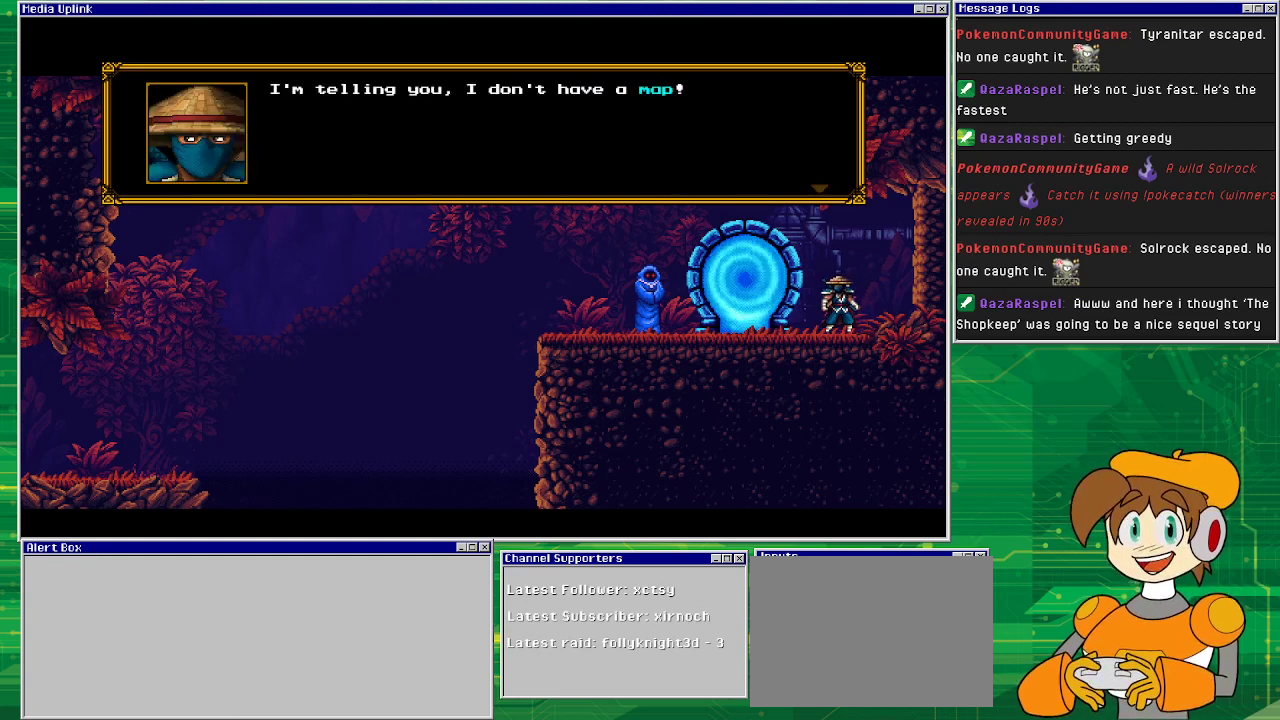
{"buttons": [], "events": []}
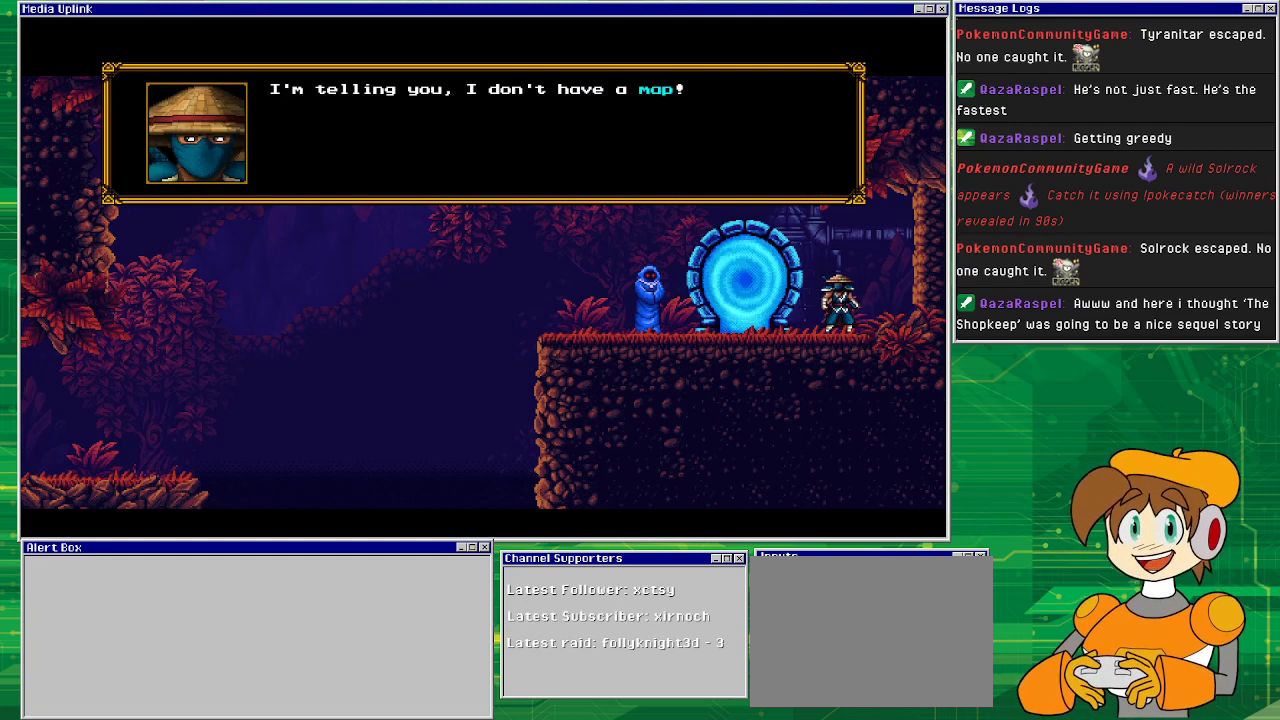
{"buttons": [], "events": [[233, "CROSS", "down"], [300, "CROSS", "up"]]}
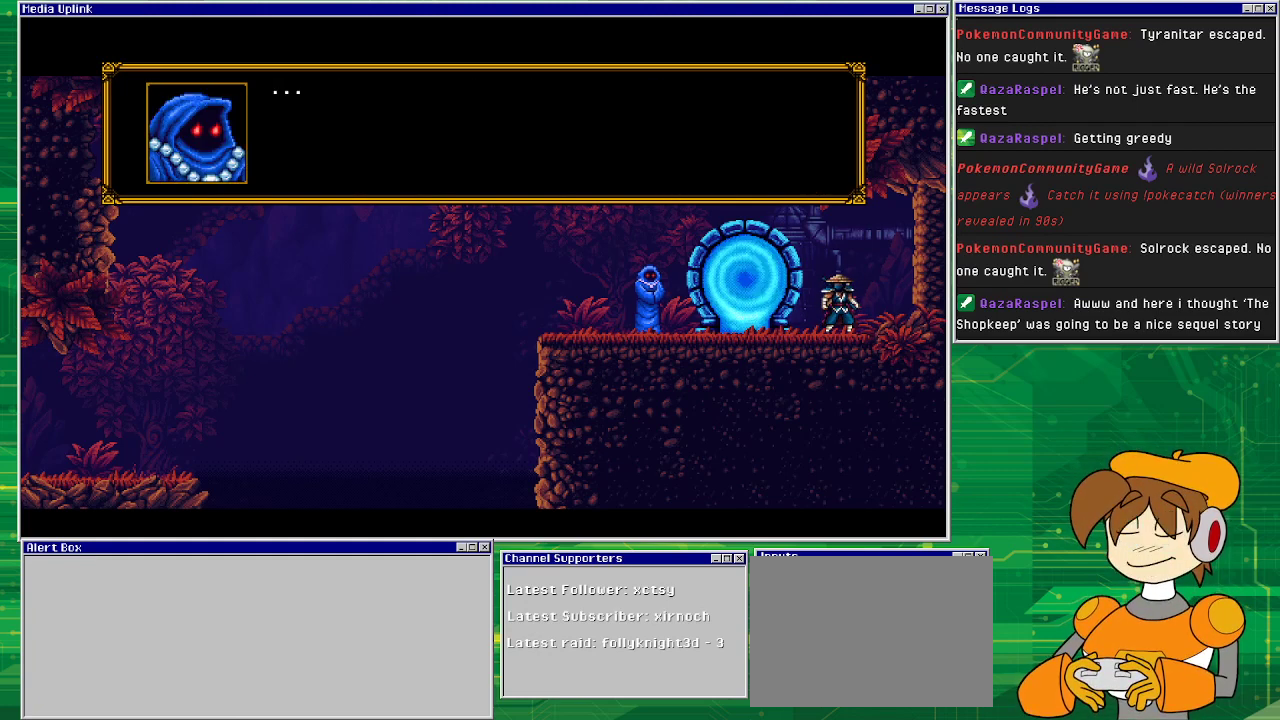
{"buttons": [], "events": [[267, "CROSS", "down"], [400, "CROSS", "up"]]}
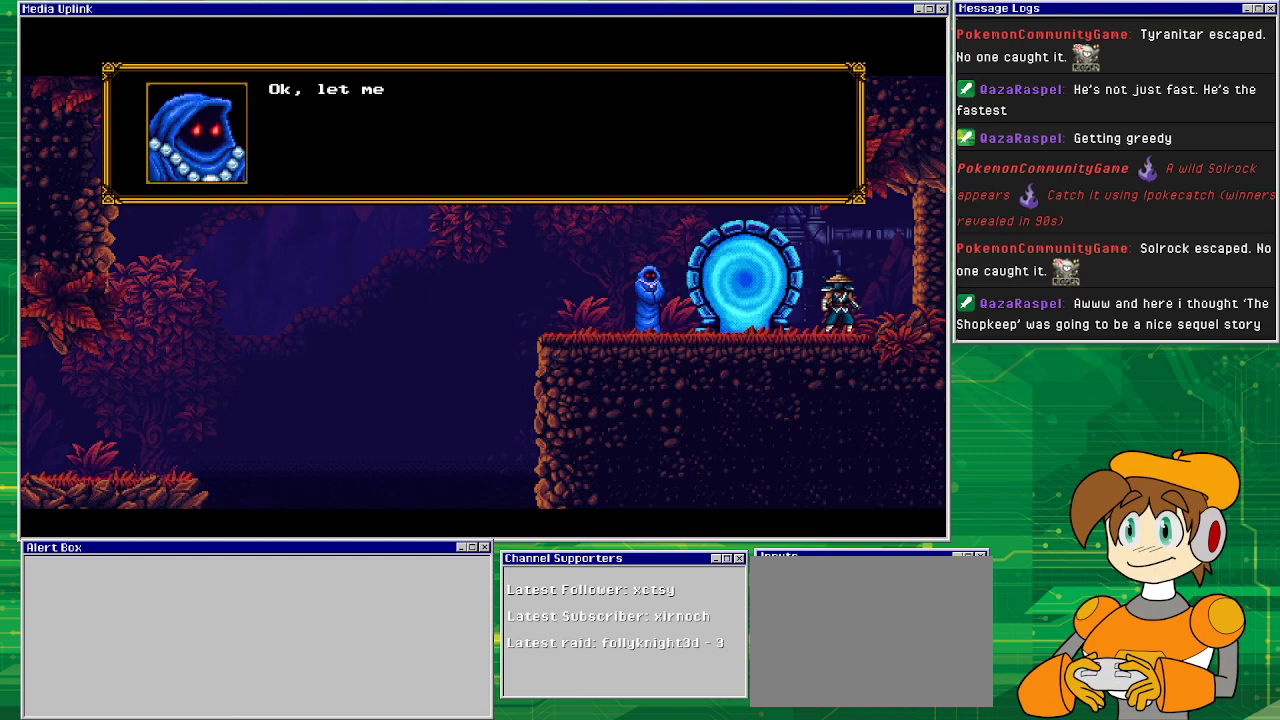
{"buttons": [], "events": []}
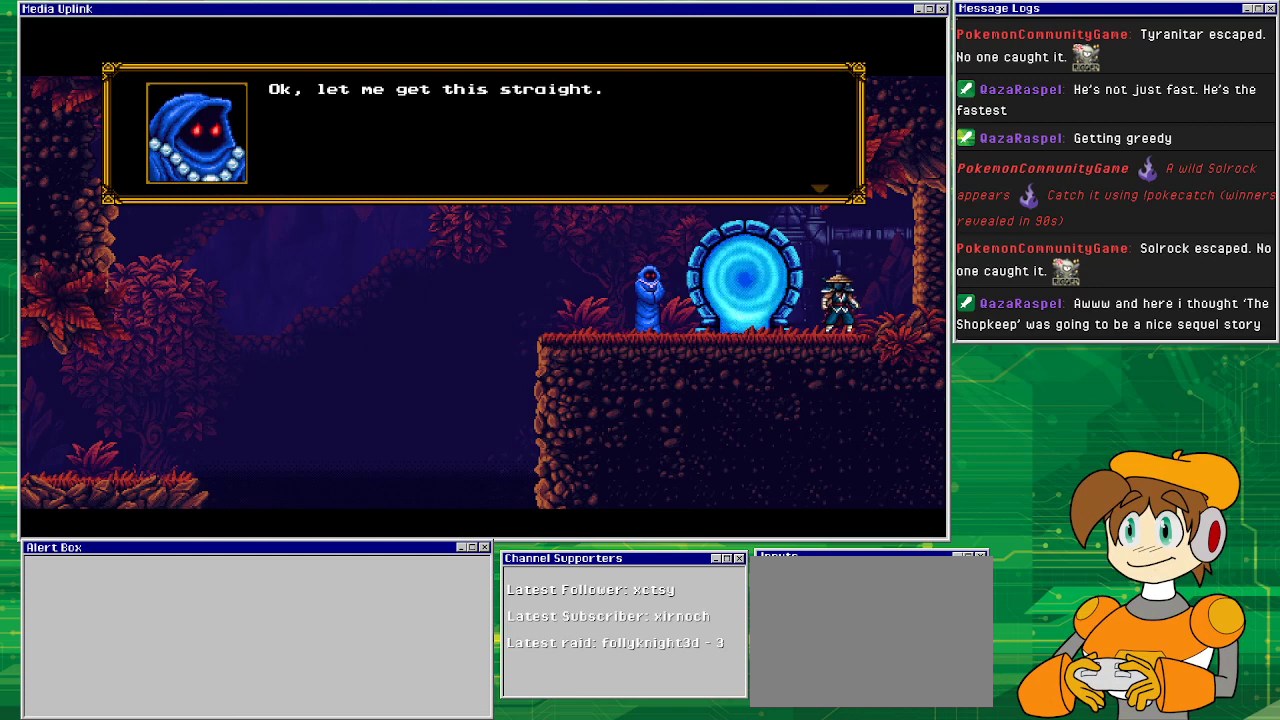
{"buttons": [], "events": []}
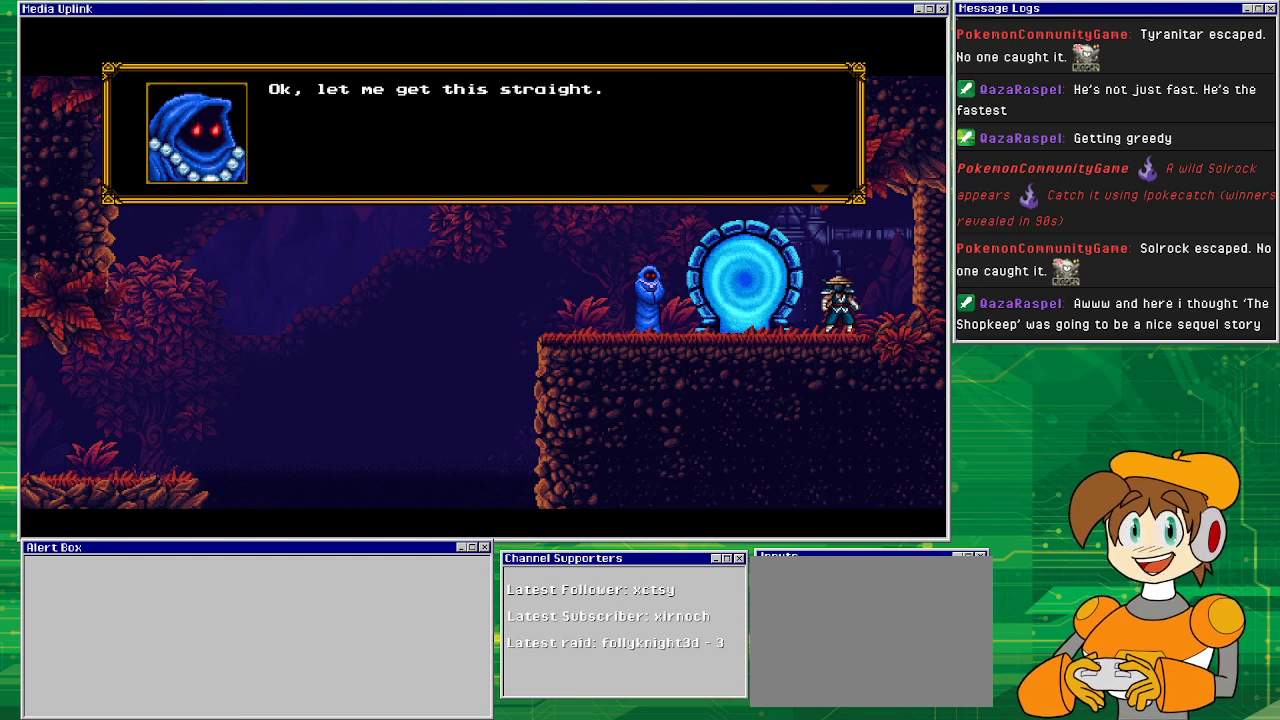
{"buttons": [], "events": [[300, "CROSS", "down"], [433, "CROSS", "up"]]}
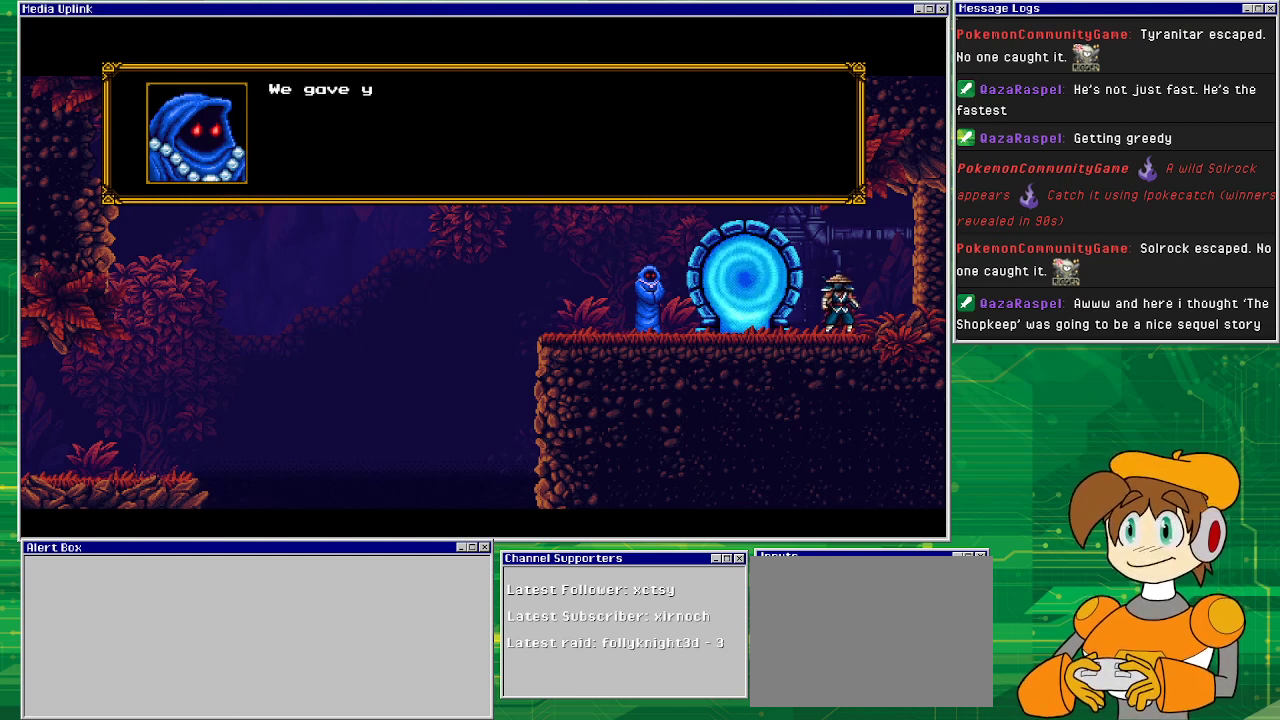
{"buttons": [], "events": []}
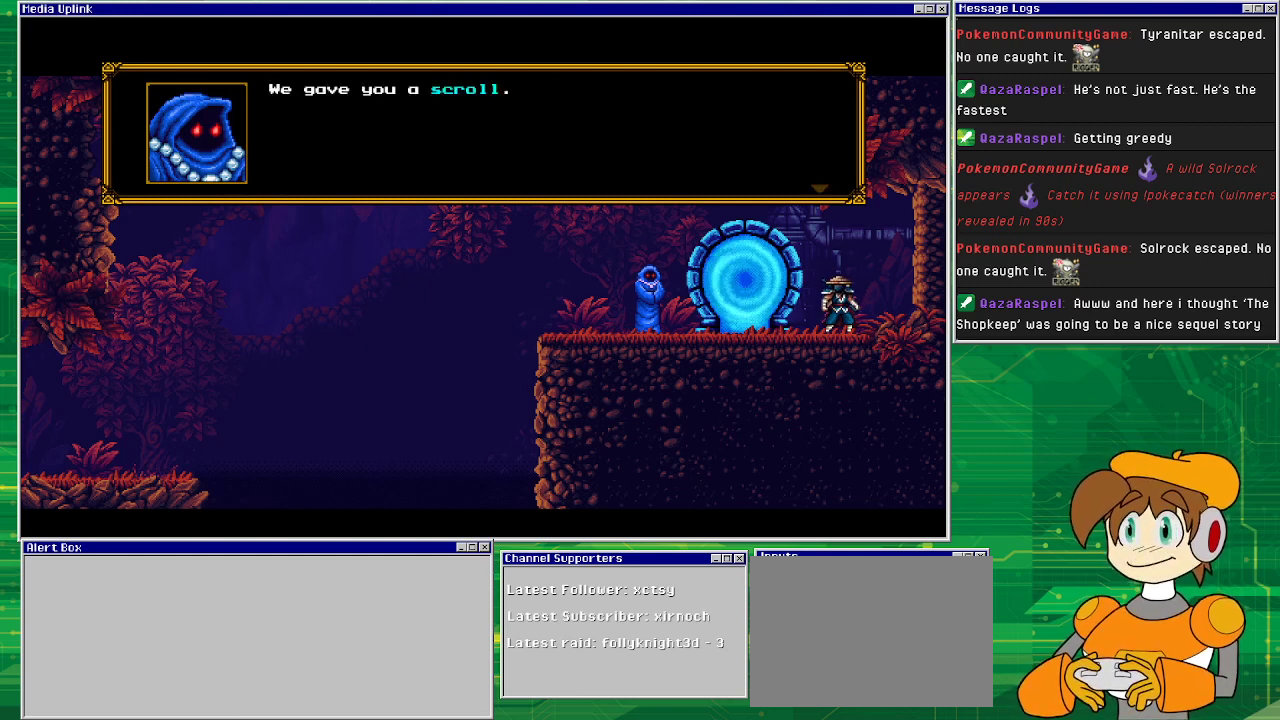
{"buttons": [], "events": []}
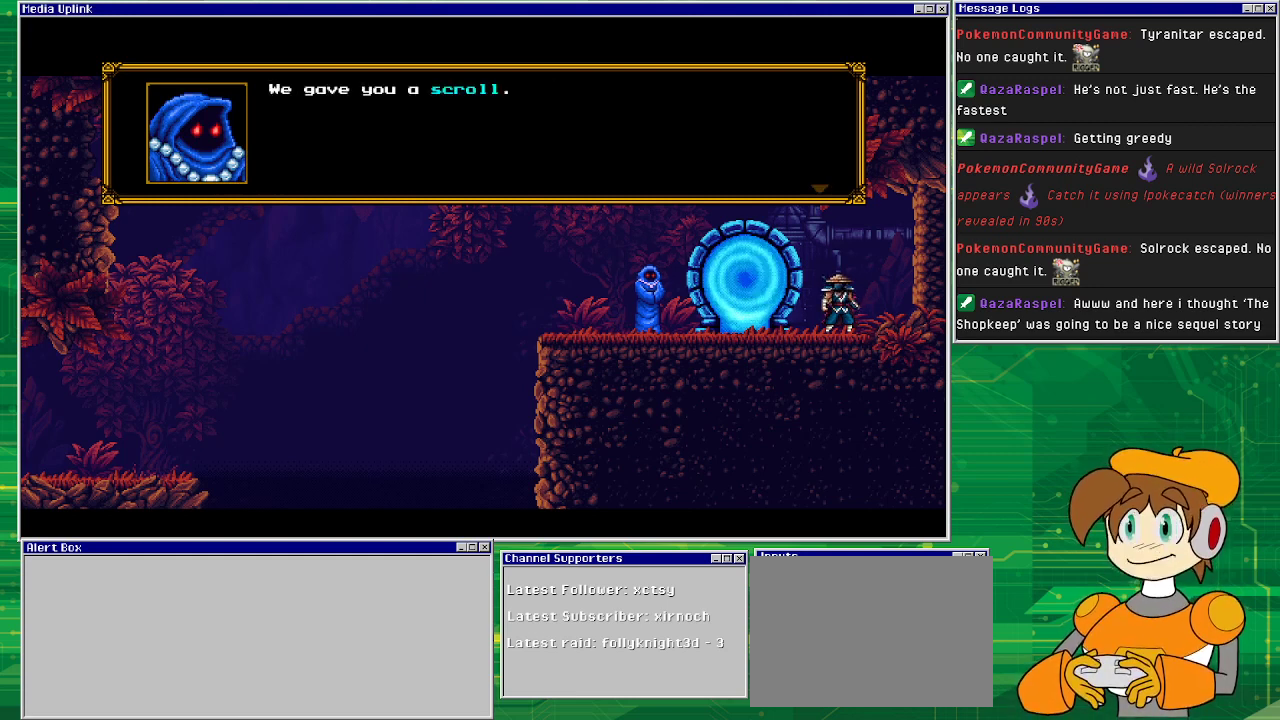
{"buttons": ["CROSS"], "events": [[400, "CROSS", "down"]]}
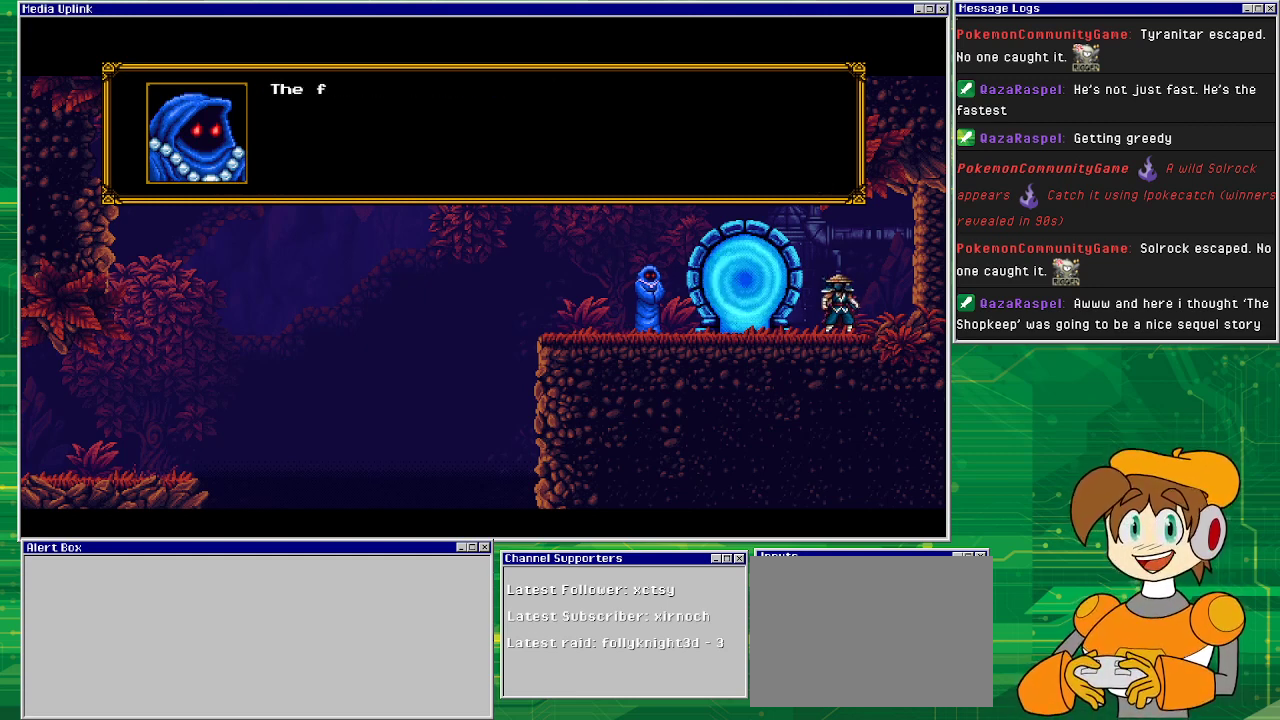
{"buttons": [], "events": [[33, "CROSS", "up"]]}
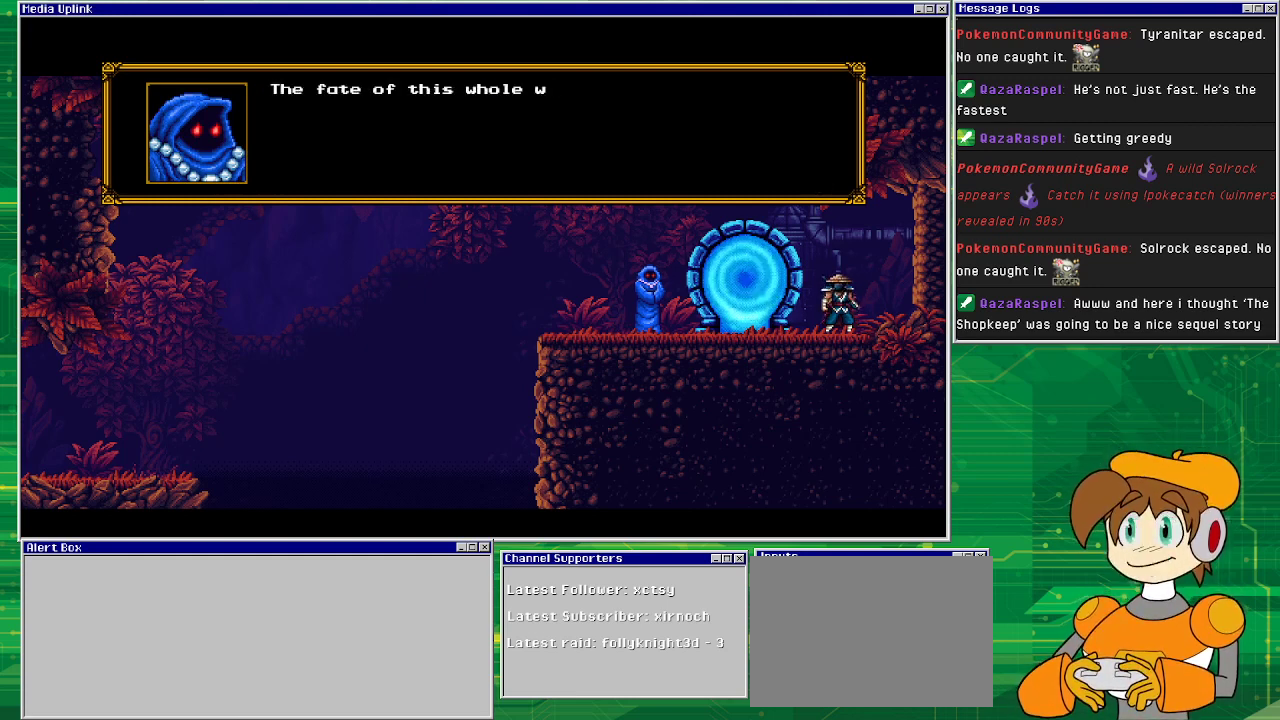
{"buttons": [], "events": []}
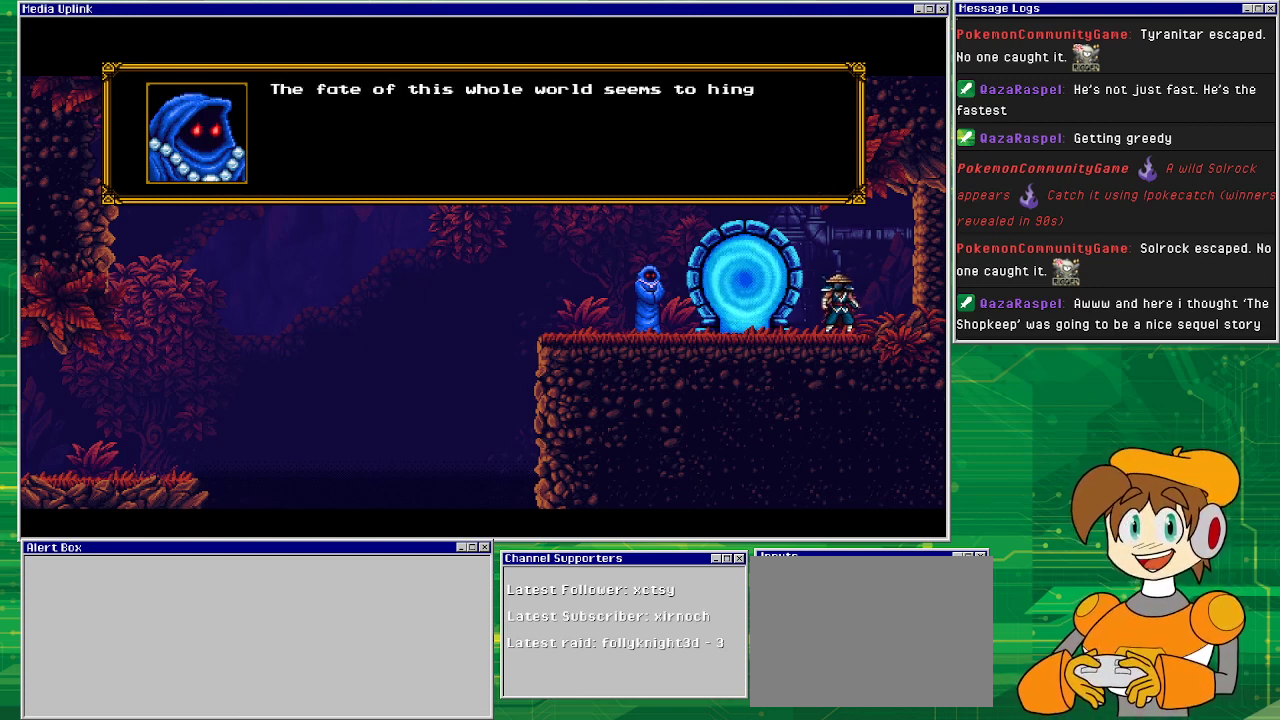
{"buttons": [], "events": []}
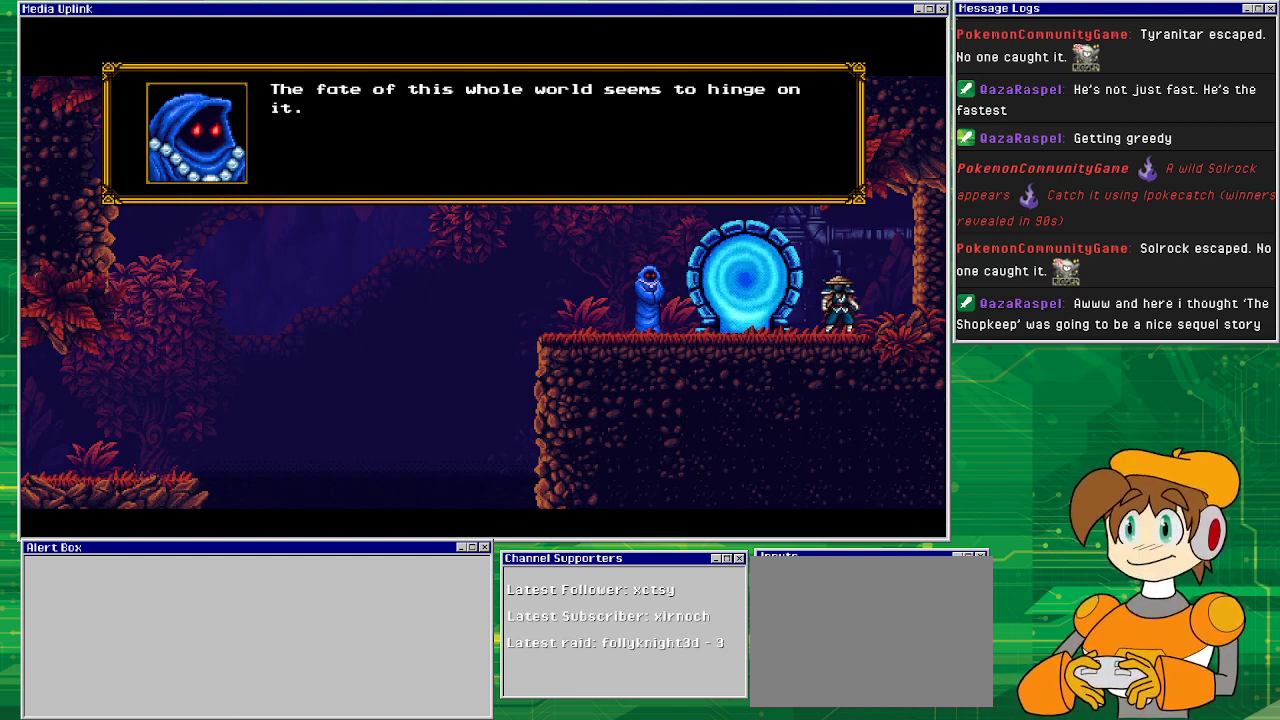
{"buttons": [], "events": []}
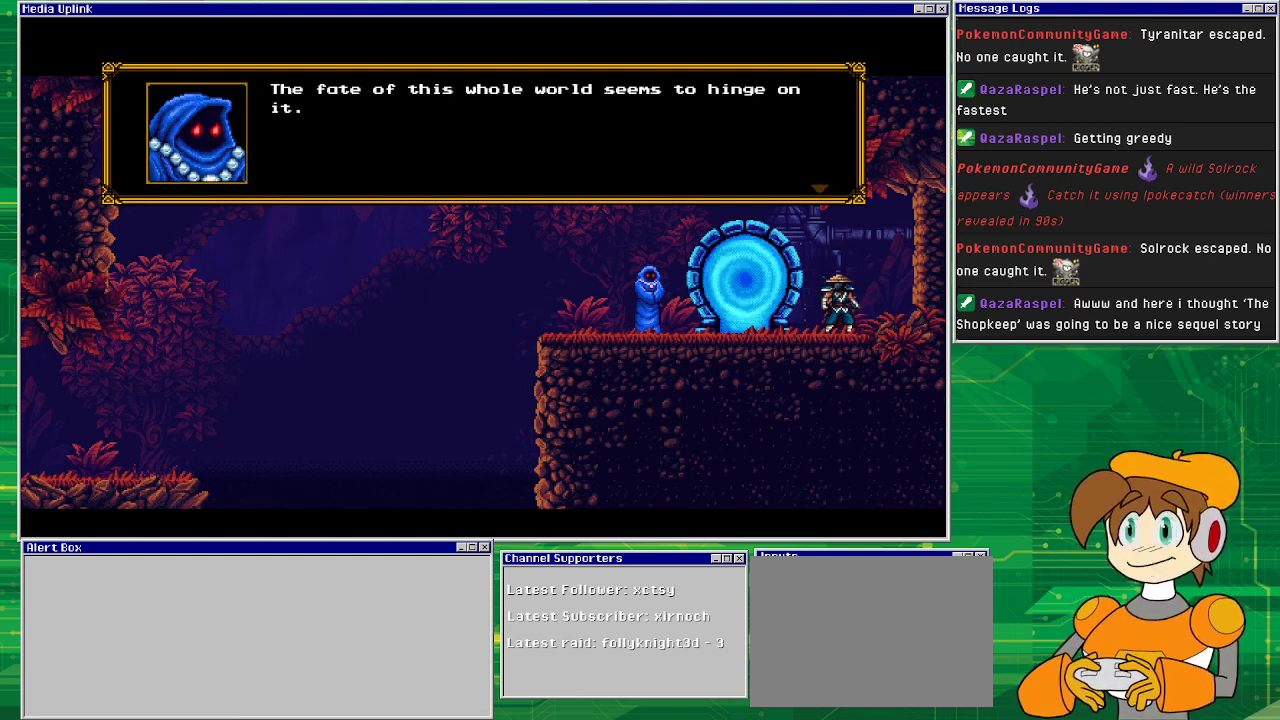
{"buttons": [], "events": []}
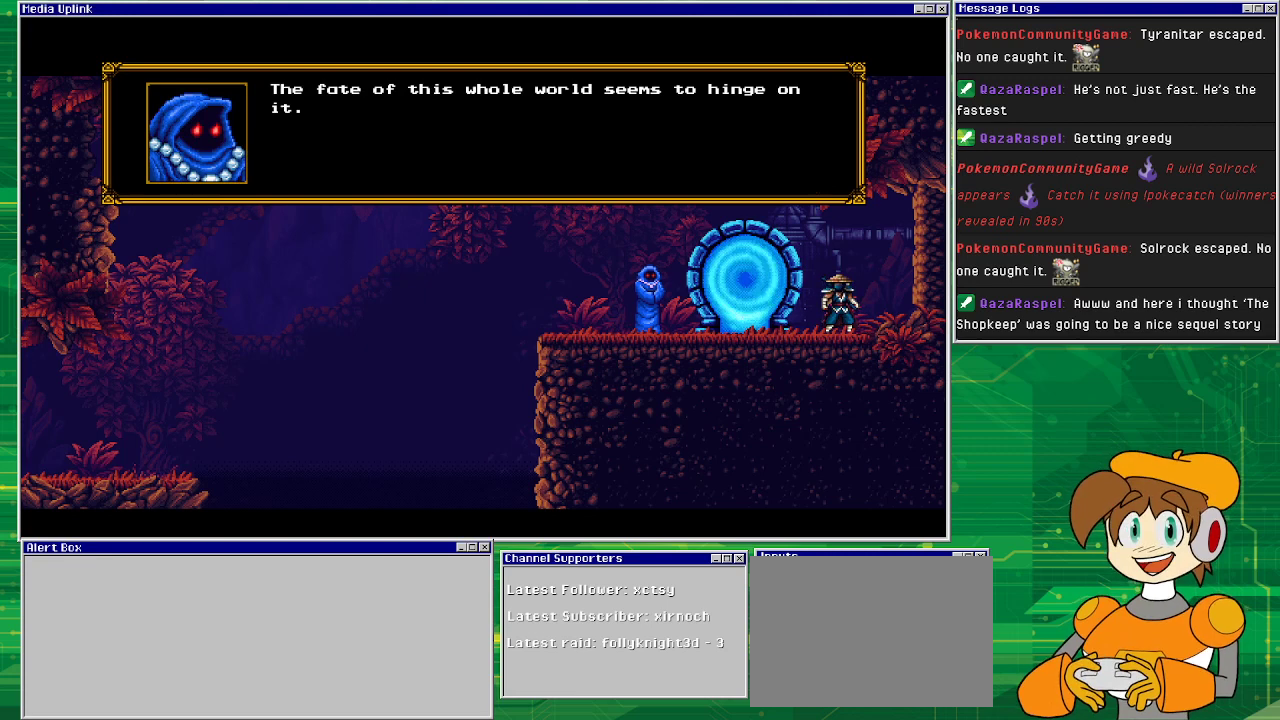
{"buttons": [], "events": []}